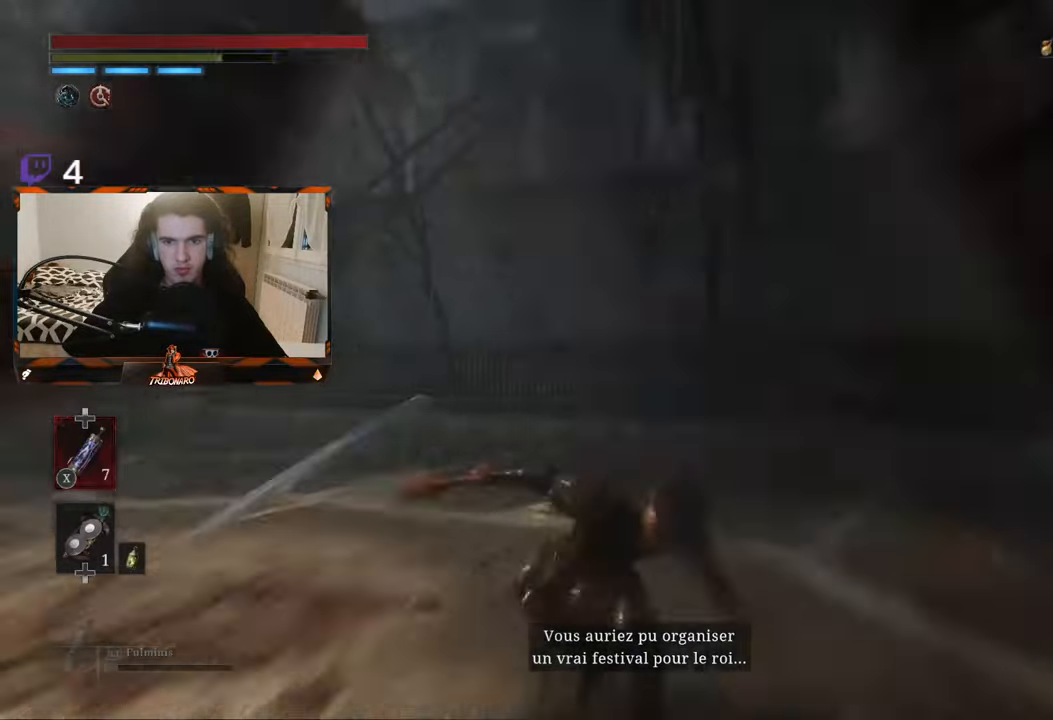
Gameplay with a controller (Xbox layout); each line is a JSON object with the inputs held at the frame after it. "events" lists button and stick changes between this image and that frame as [ms after this image, input, new state], when the widget could be followed in between.
{"buttons": [], "left_stick": "center", "right_stick": "left", "events": [[66, "R2", "up"], [250, "right_stick", "left"], [300, "left_stick", "down-right"], [450, "left_stick", "center"]]}
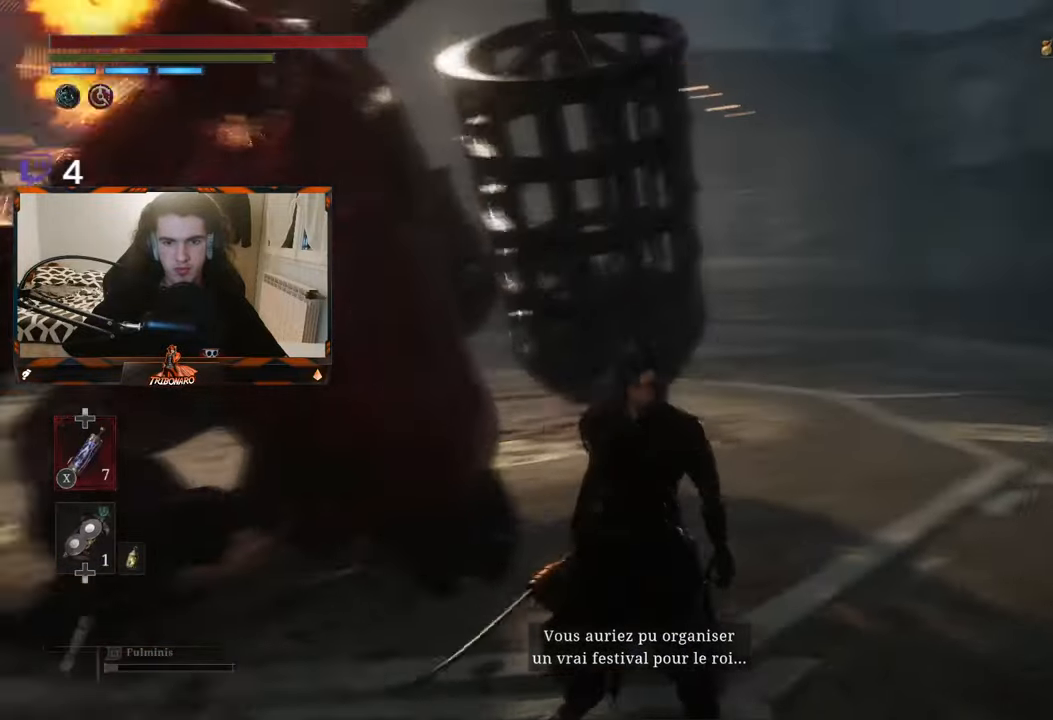
{"buttons": [], "left_stick": "up-left", "right_stick": "center", "events": [[116, "left_stick", "down"], [150, "right_stick", "center"], [216, "left_stick", "center"], [416, "left_stick", "up-left"]]}
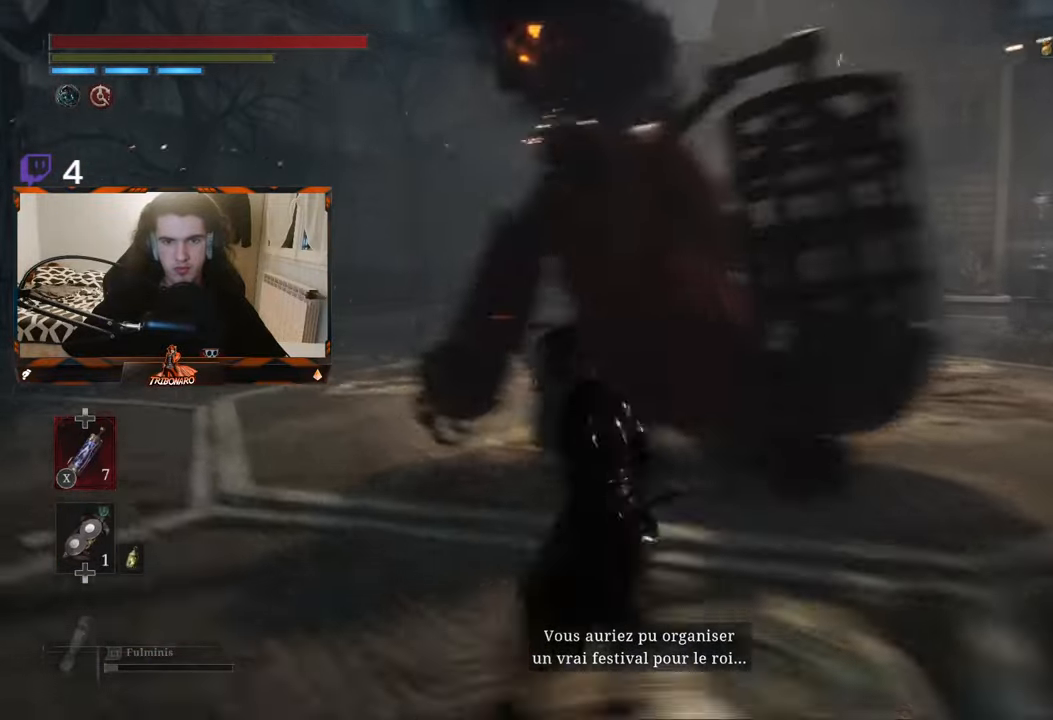
{"buttons": [], "left_stick": "up-left", "right_stick": "right", "events": [[33, "left_stick", "center"], [333, "right_stick", "right"], [366, "left_stick", "left"], [416, "left_stick", "up-left"]]}
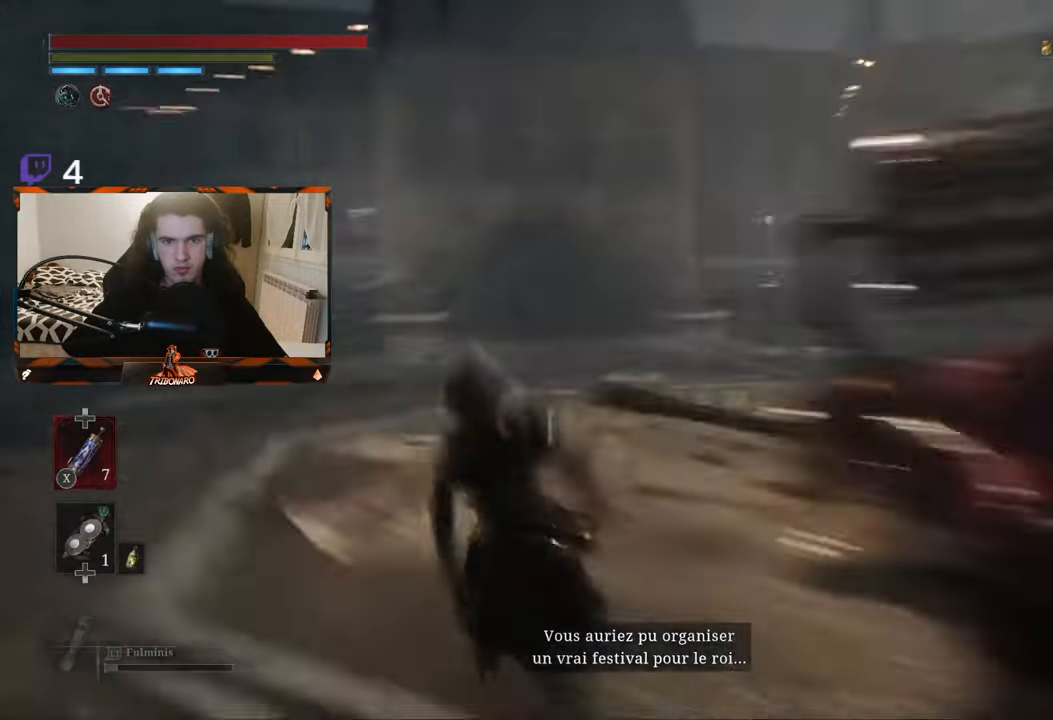
{"buttons": [], "left_stick": "center", "right_stick": "right", "events": [[100, "right_stick", "center"], [183, "left_stick", "center"], [266, "right_stick", "right"]]}
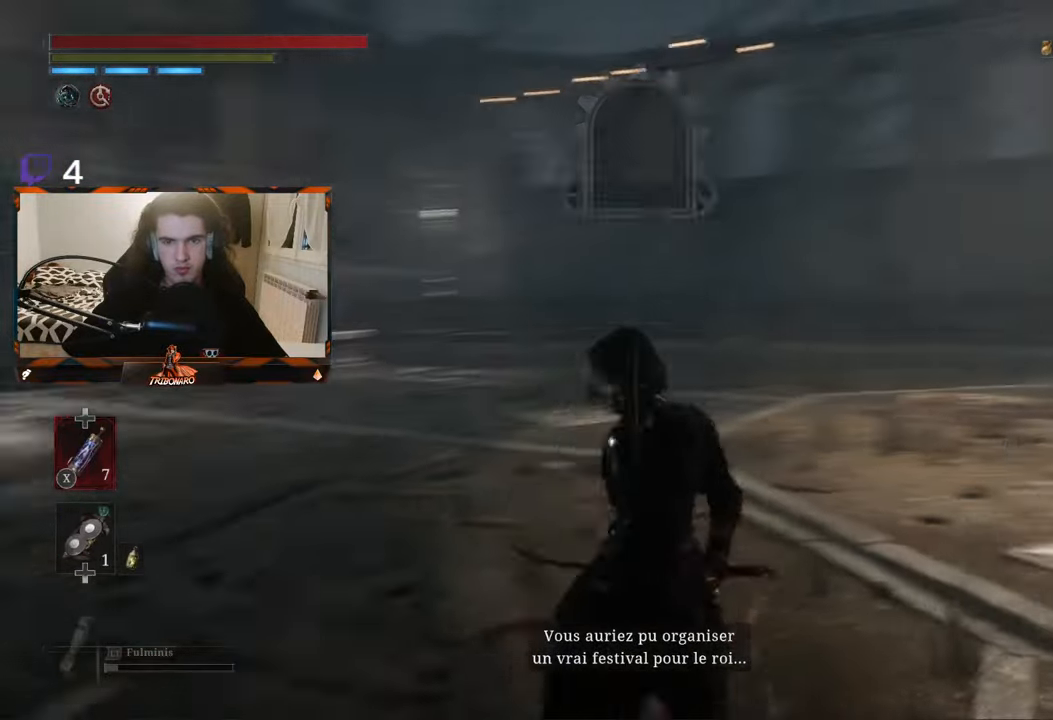
{"buttons": [], "left_stick": "center", "right_stick": "center", "events": [[250, "right_stick", "center"], [283, "left_stick", "up"], [466, "left_stick", "center"]]}
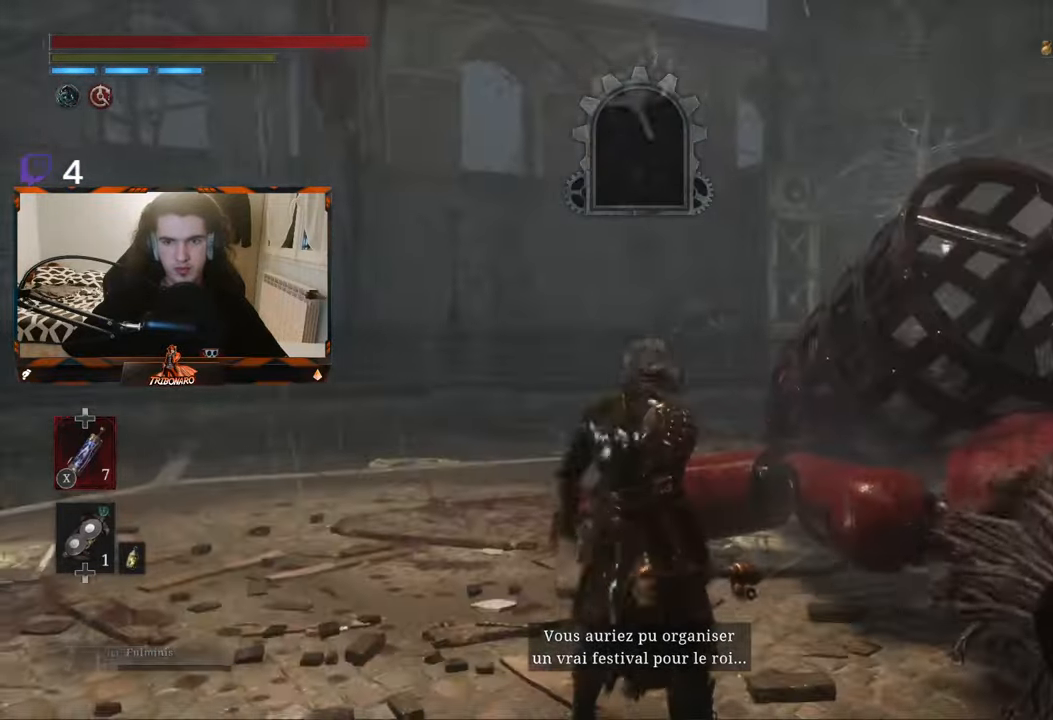
{"buttons": [], "left_stick": "center", "right_stick": "center", "events": [[100, "right_stick", "right"], [350, "right_stick", "center"]]}
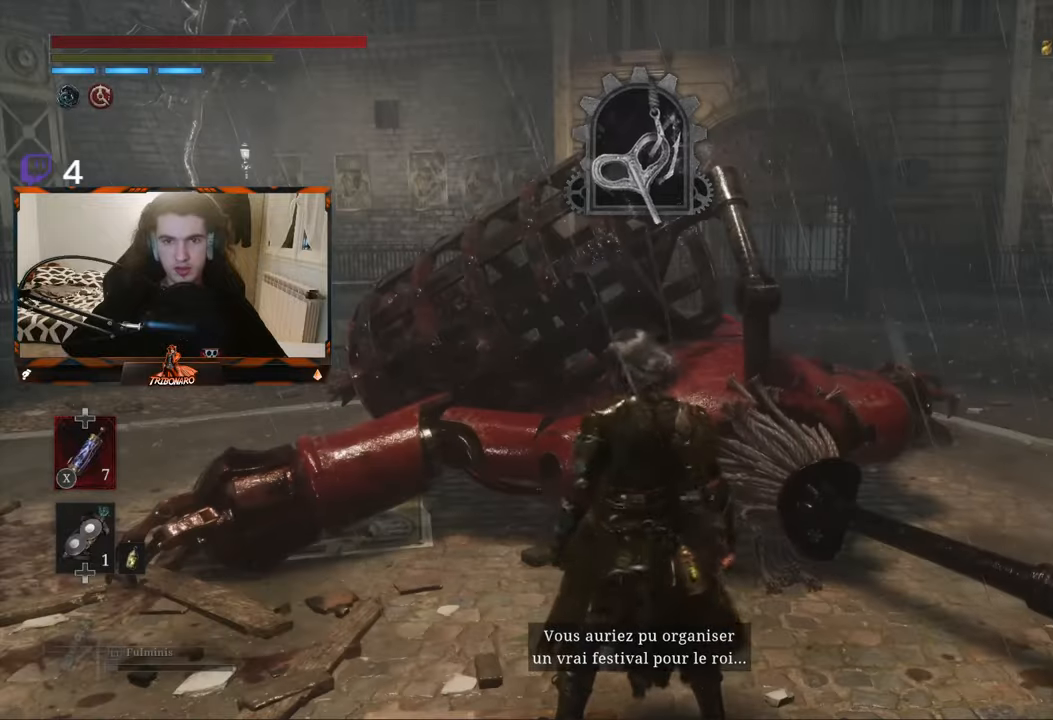
{"buttons": [], "left_stick": "center", "right_stick": "center", "events": [[50, "left_stick", "down"], [100, "right_stick", "right"], [217, "left_stick", "center"], [217, "right_stick", "center"]]}
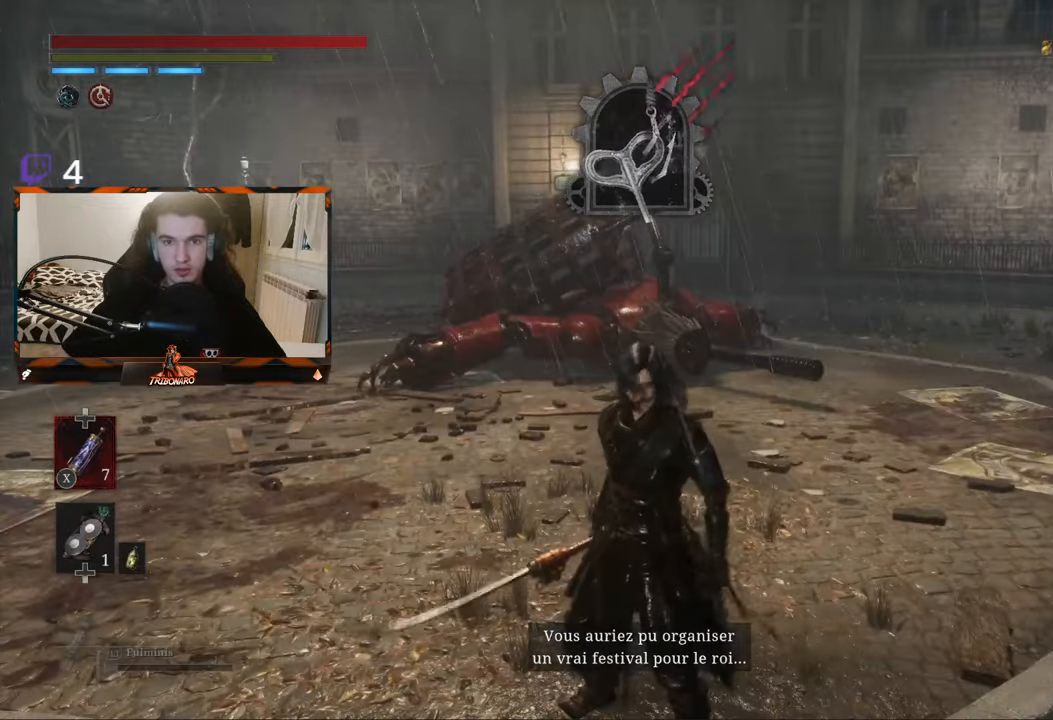
{"buttons": [], "left_stick": "center", "right_stick": "center", "events": [[167, "left_stick", "up"], [333, "left_stick", "center"]]}
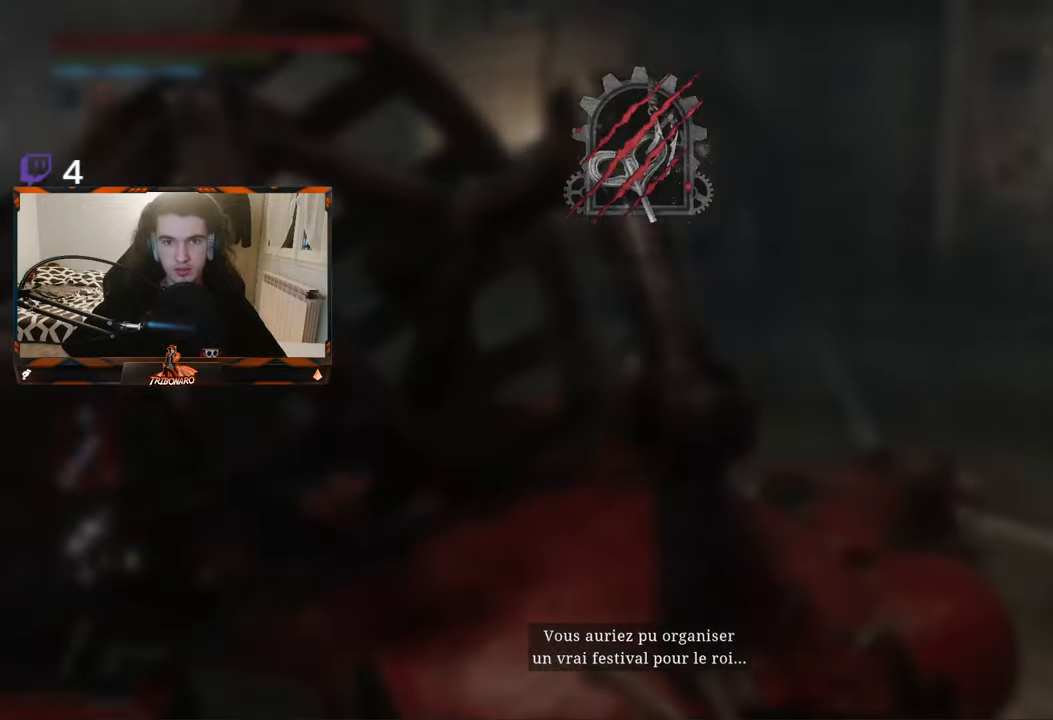
{"buttons": [], "left_stick": "center", "right_stick": "center", "events": [[50, "left_stick", "down-left"], [133, "left_stick", "center"], [350, "left_stick", "down"], [483, "left_stick", "center"]]}
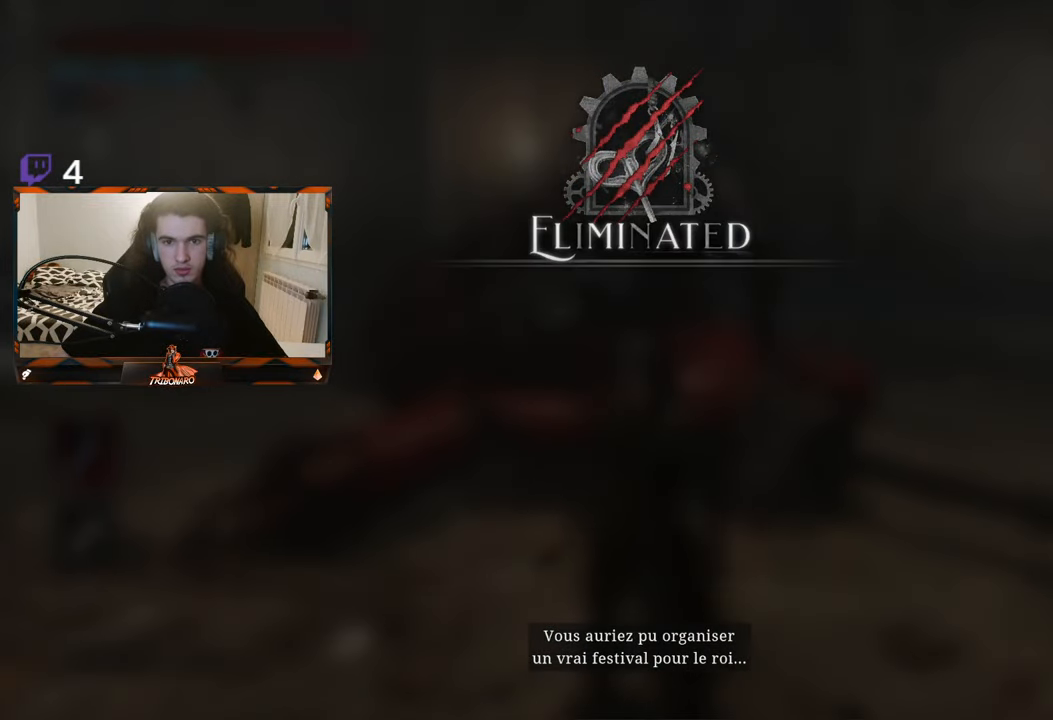
{"buttons": [], "left_stick": "center", "right_stick": "center", "events": [[300, "right_stick", "right"], [333, "left_stick", "left"], [433, "left_stick", "center"], [467, "right_stick", "center"]]}
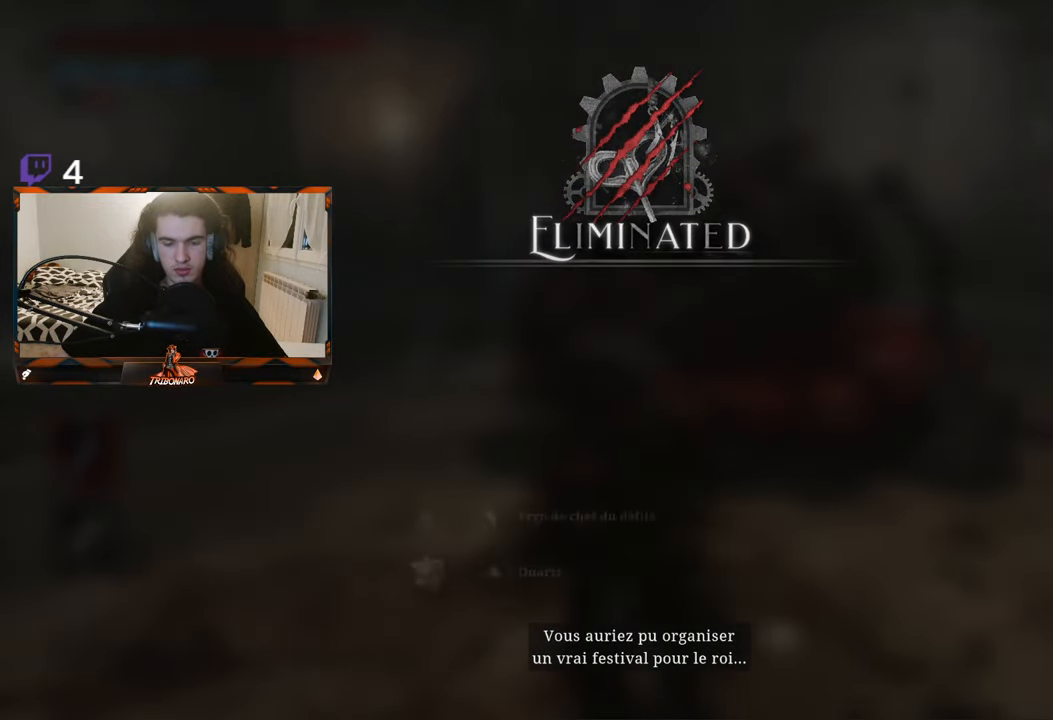
{"buttons": [], "left_stick": "center", "right_stick": "center", "events": [[317, "left_stick", "down-right"], [400, "left_stick", "center"]]}
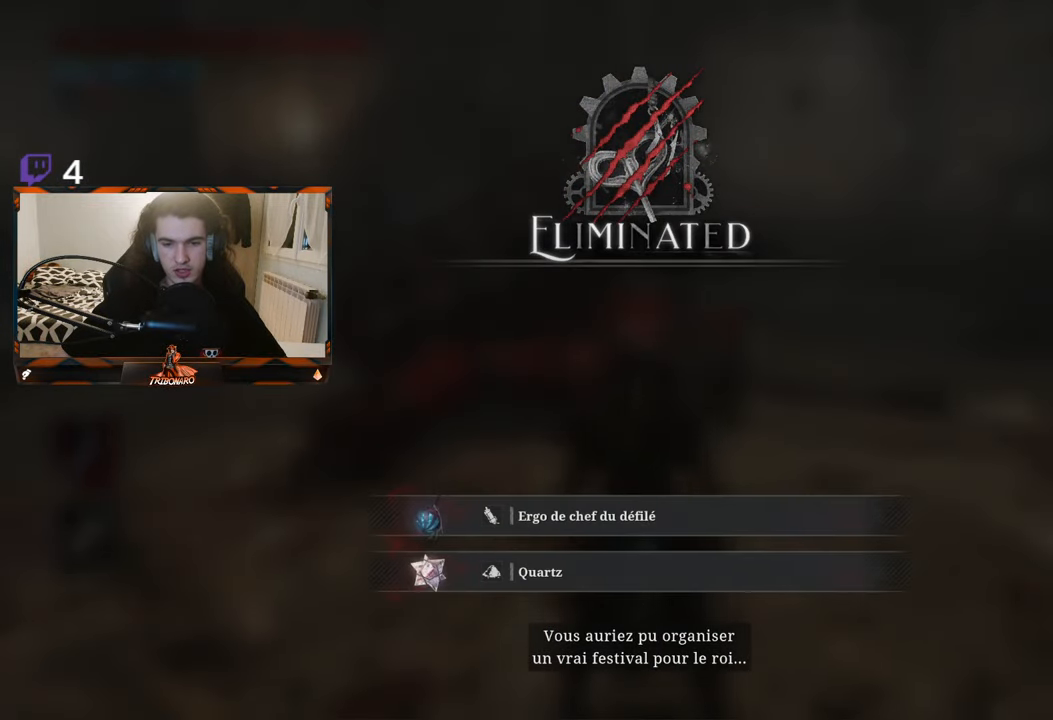
{"buttons": [], "left_stick": "center", "right_stick": "center", "events": [[17, "right_stick", "left"], [233, "right_stick", "center"]]}
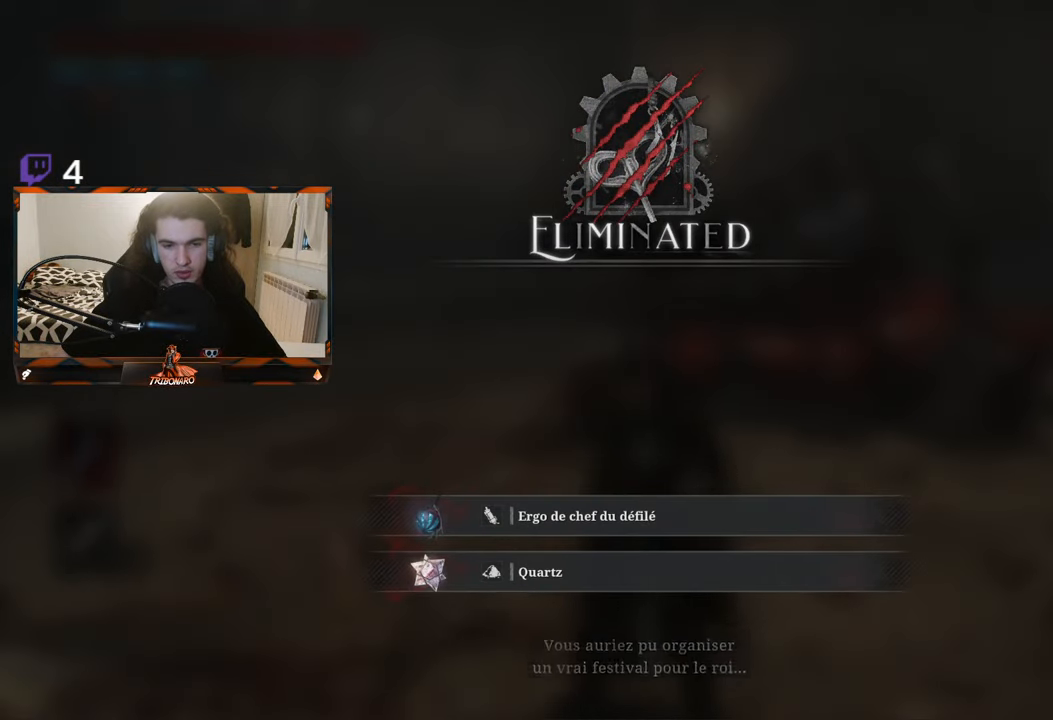
{"buttons": [], "left_stick": "center", "right_stick": "center", "events": [[50, "left_stick", "up"], [200, "left_stick", "center"], [350, "right_stick", "right"], [467, "right_stick", "center"]]}
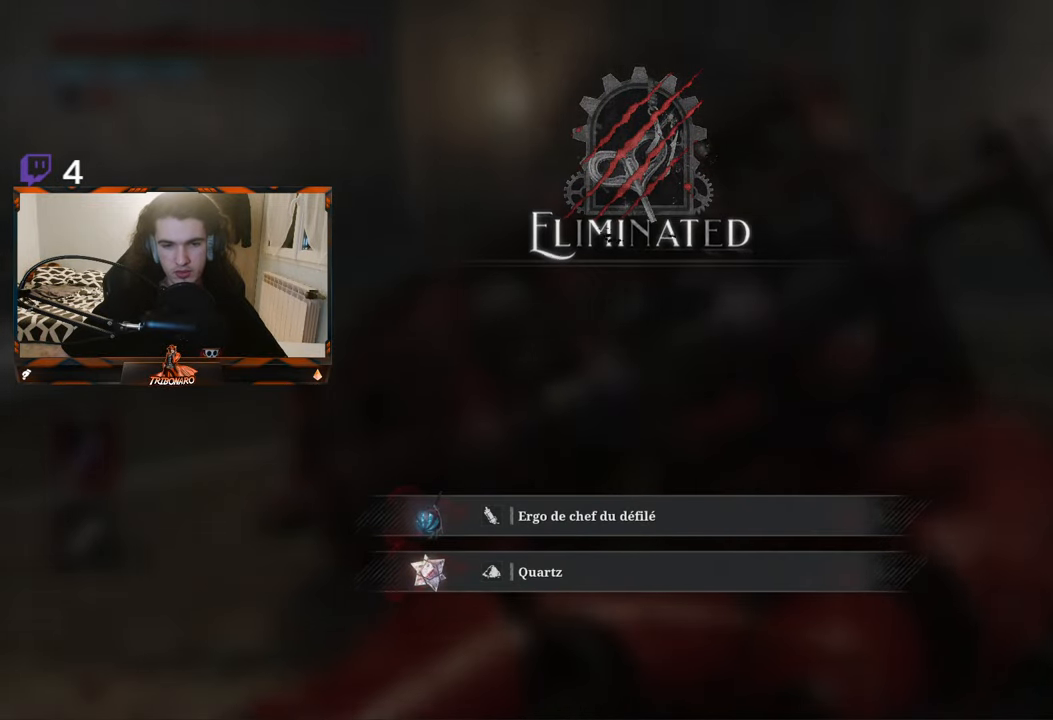
{"buttons": [], "left_stick": "center", "right_stick": "center", "events": [[117, "left_stick", "up"], [267, "left_stick", "center"]]}
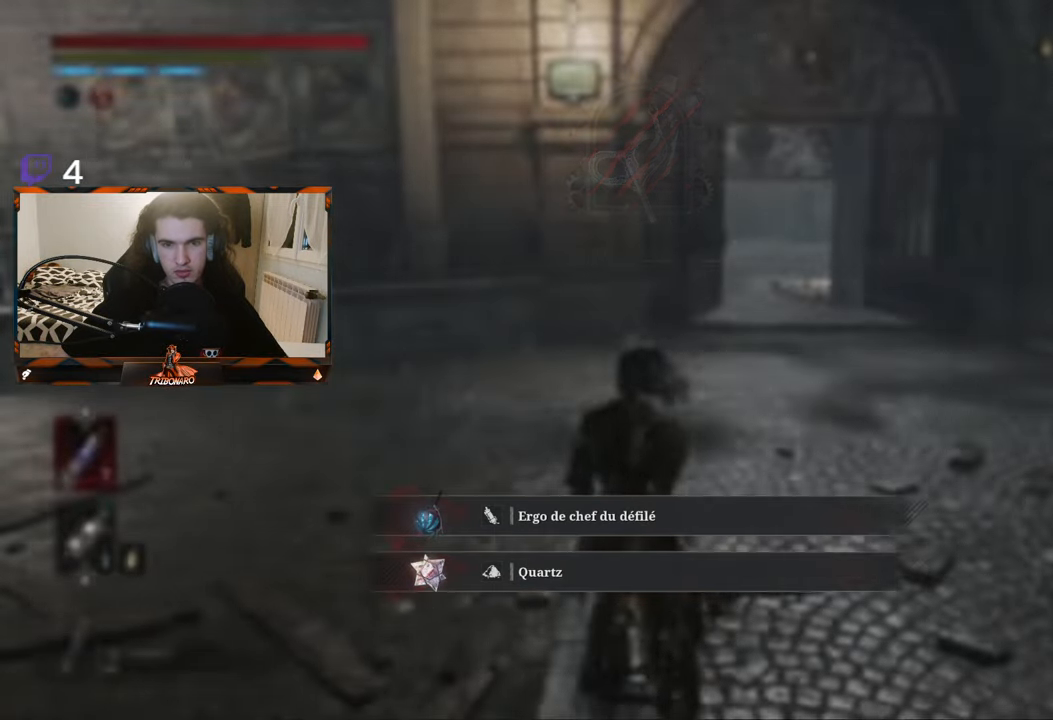
{"buttons": [], "left_stick": "left", "right_stick": "center", "events": [[33, "left_stick", "up"], [233, "left_stick", "center"], [450, "left_stick", "left"]]}
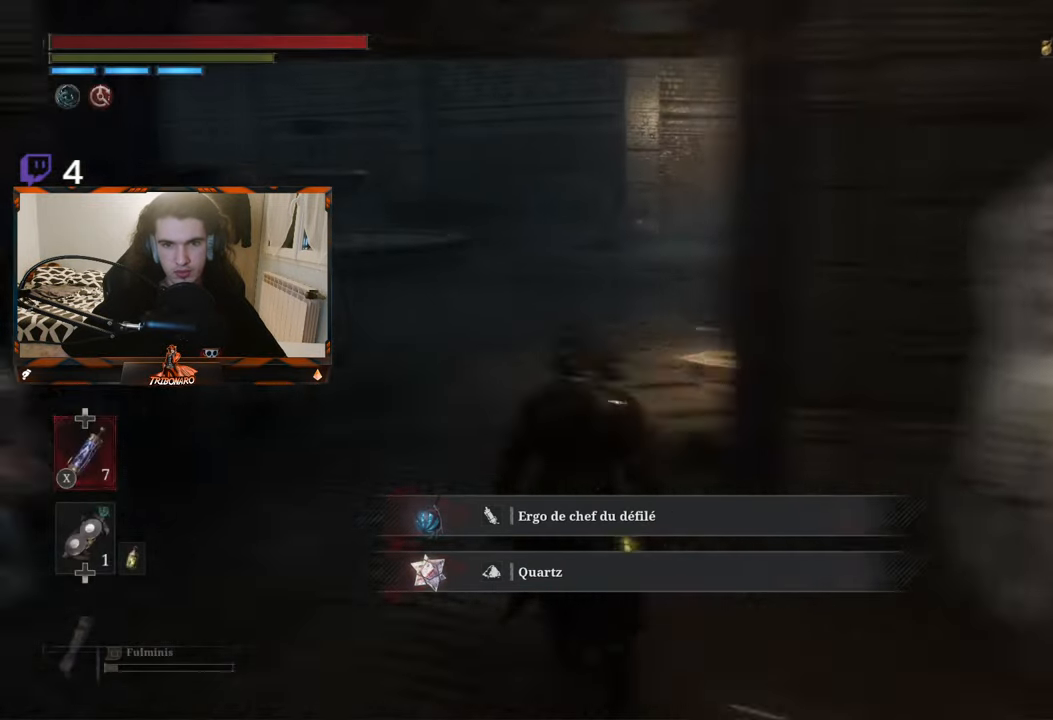
{"buttons": [], "left_stick": "center", "right_stick": "center", "events": [[33, "left_stick", "up"], [467, "left_stick", "center"]]}
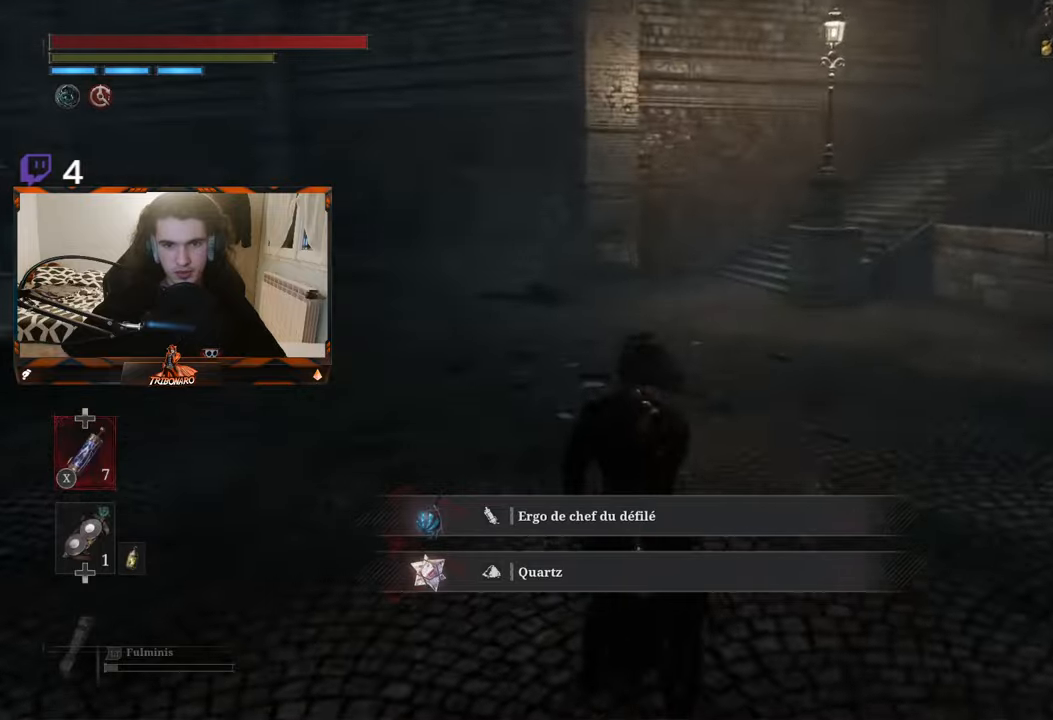
{"buttons": [], "left_stick": "center", "right_stick": "center", "events": [[84, "right_stick", "left"], [367, "right_stick", "center"]]}
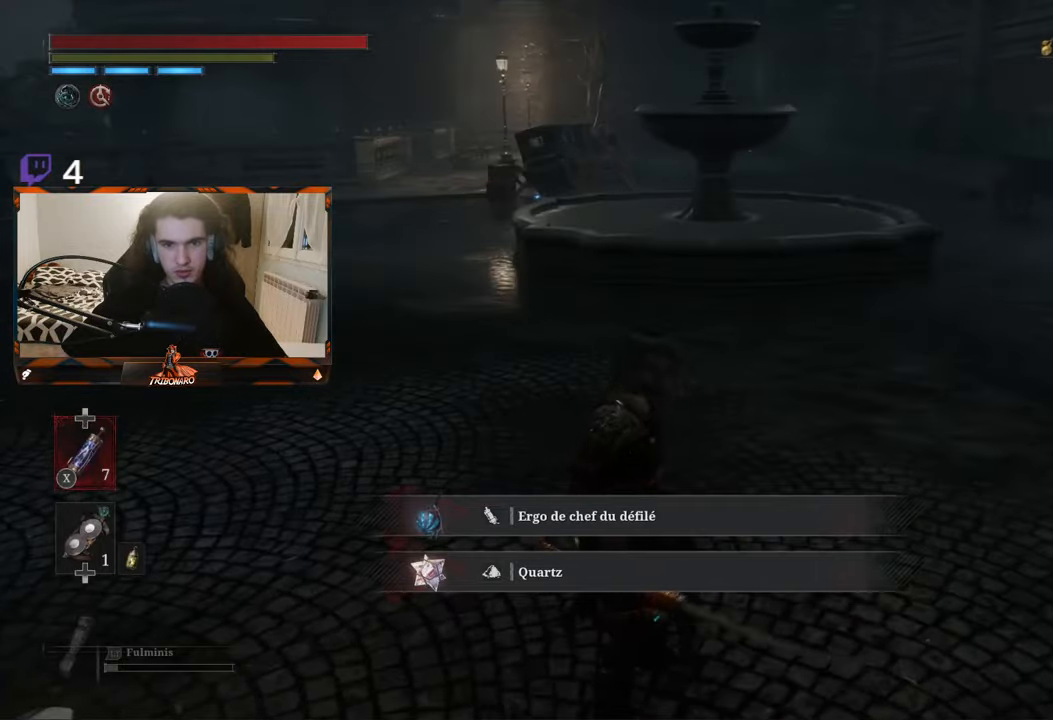
{"buttons": [], "left_stick": "up", "right_stick": "left", "events": [[50, "left_stick", "up"], [167, "left_stick", "center"], [334, "left_stick", "up-left"], [334, "right_stick", "left"], [484, "left_stick", "up"]]}
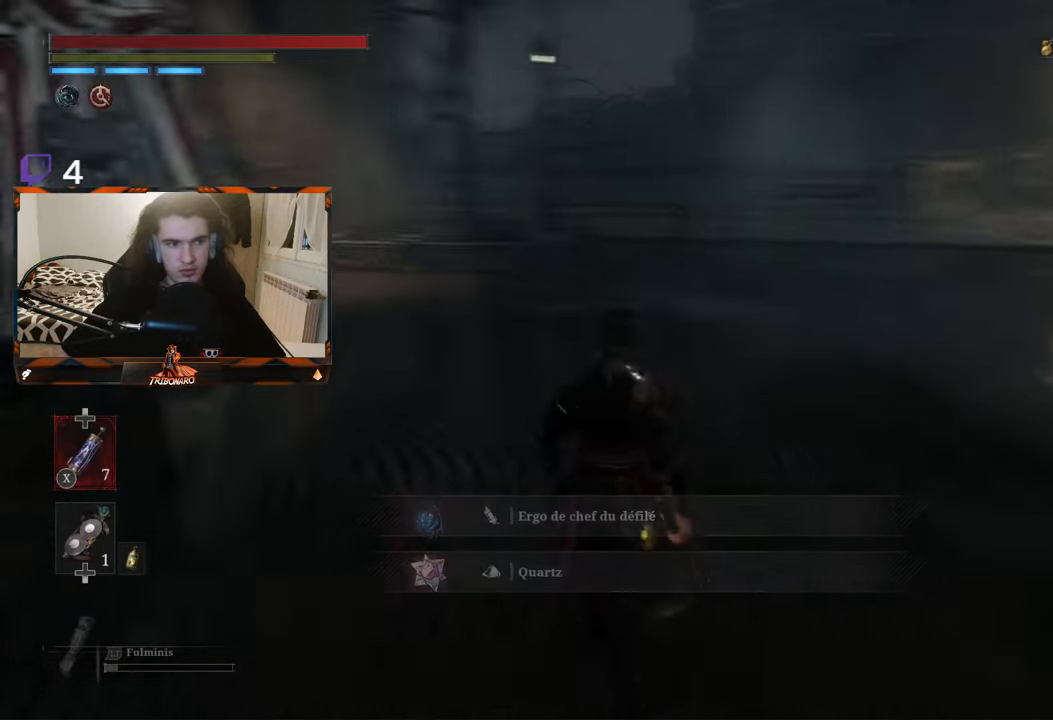
{"buttons": [], "left_stick": "center", "right_stick": "right", "events": [[34, "right_stick", "center"], [217, "left_stick", "center"], [317, "right_stick", "right"]]}
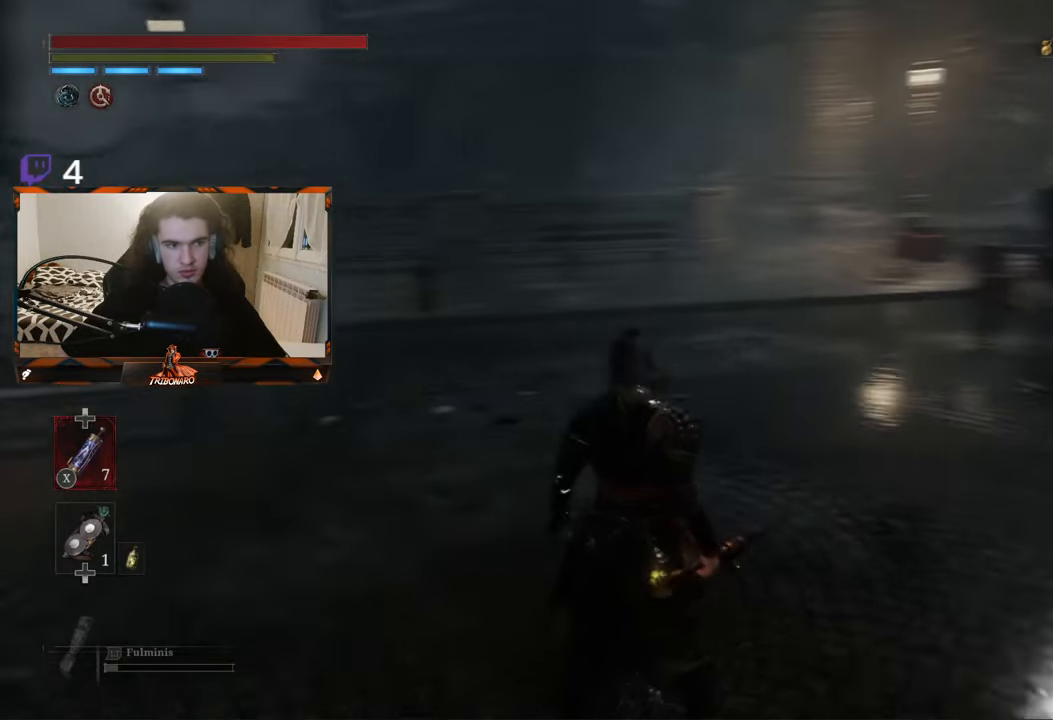
{"buttons": [], "left_stick": "center", "right_stick": "center", "events": [[100, "left_stick", "up"], [184, "right_stick", "center"], [334, "left_stick", "center"]]}
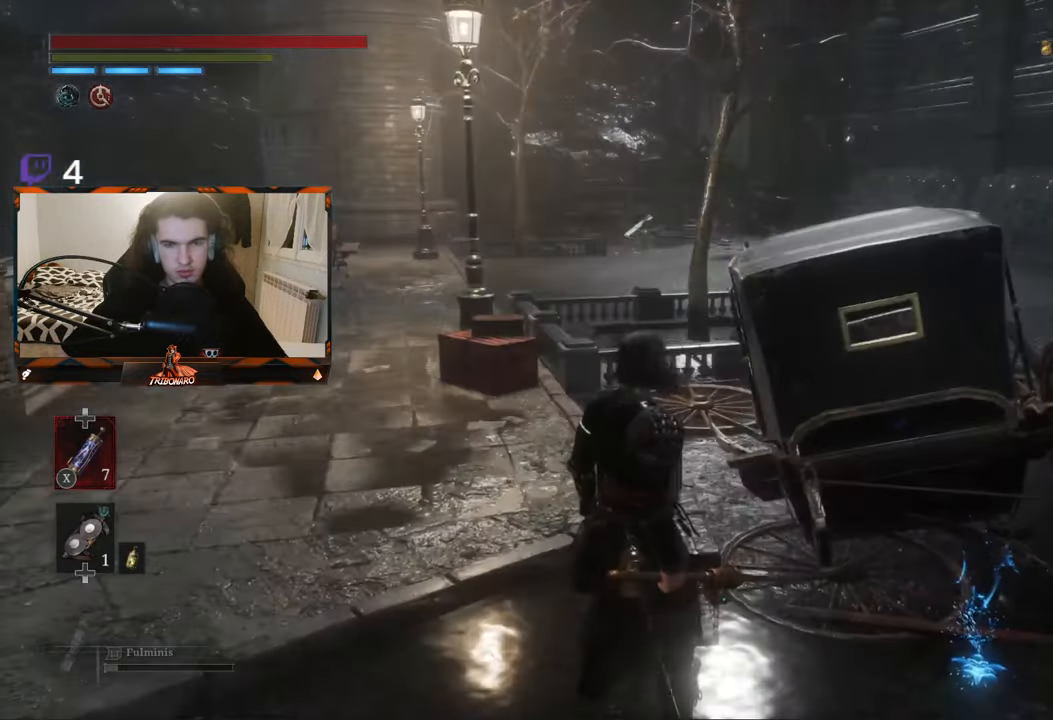
{"buttons": ["A"], "left_stick": "center", "right_stick": "center", "events": [[67, "left_stick", "right"], [150, "left_stick", "center"], [317, "A", "down"], [400, "A", "up"], [467, "A", "down"]]}
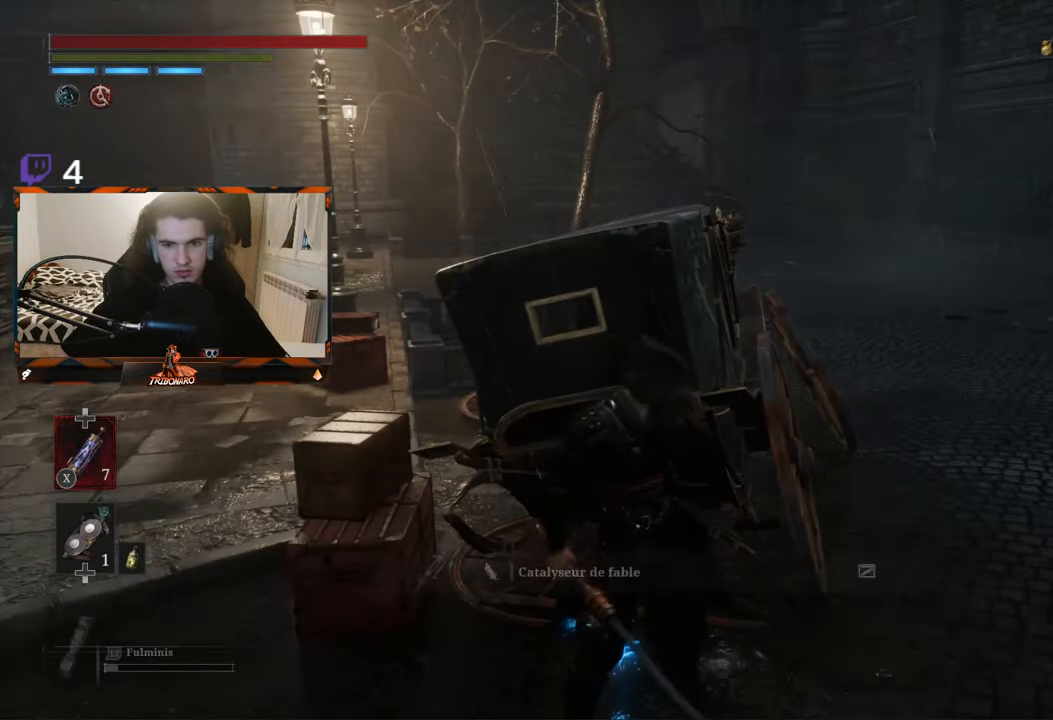
{"buttons": [], "left_stick": "center", "right_stick": "right", "events": [[67, "A", "up"], [150, "left_stick", "right"], [250, "right_stick", "right"], [267, "left_stick", "up-right"], [450, "left_stick", "center"]]}
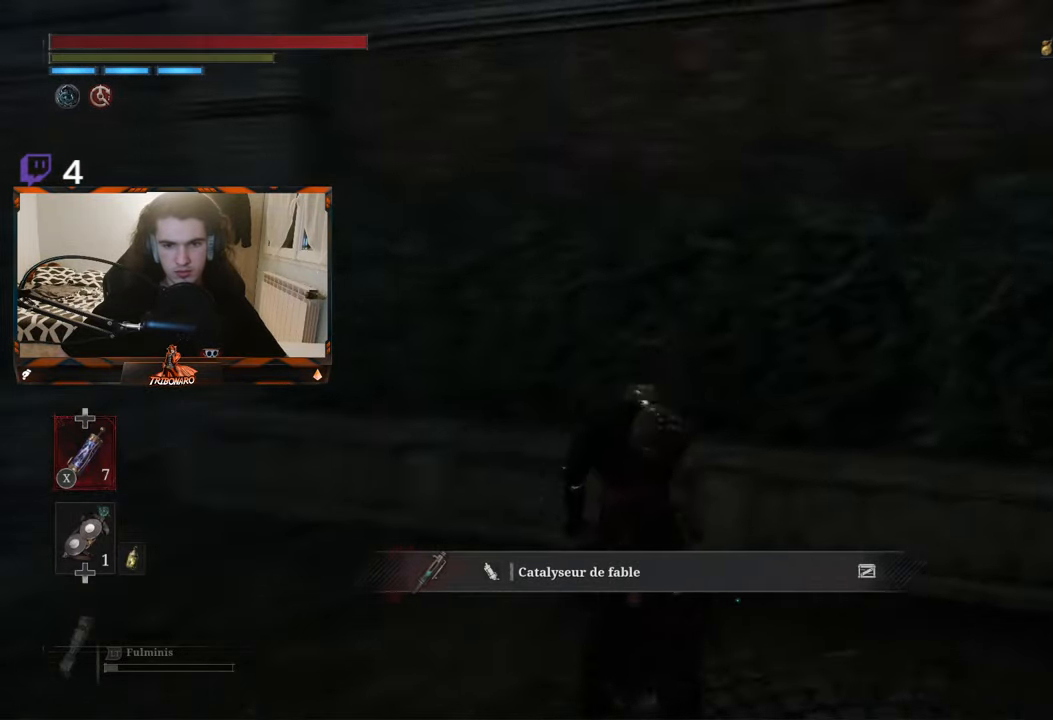
{"buttons": [], "left_stick": "up", "right_stick": "center", "events": [[167, "left_stick", "up-right"], [334, "right_stick", "center"], [450, "left_stick", "up"]]}
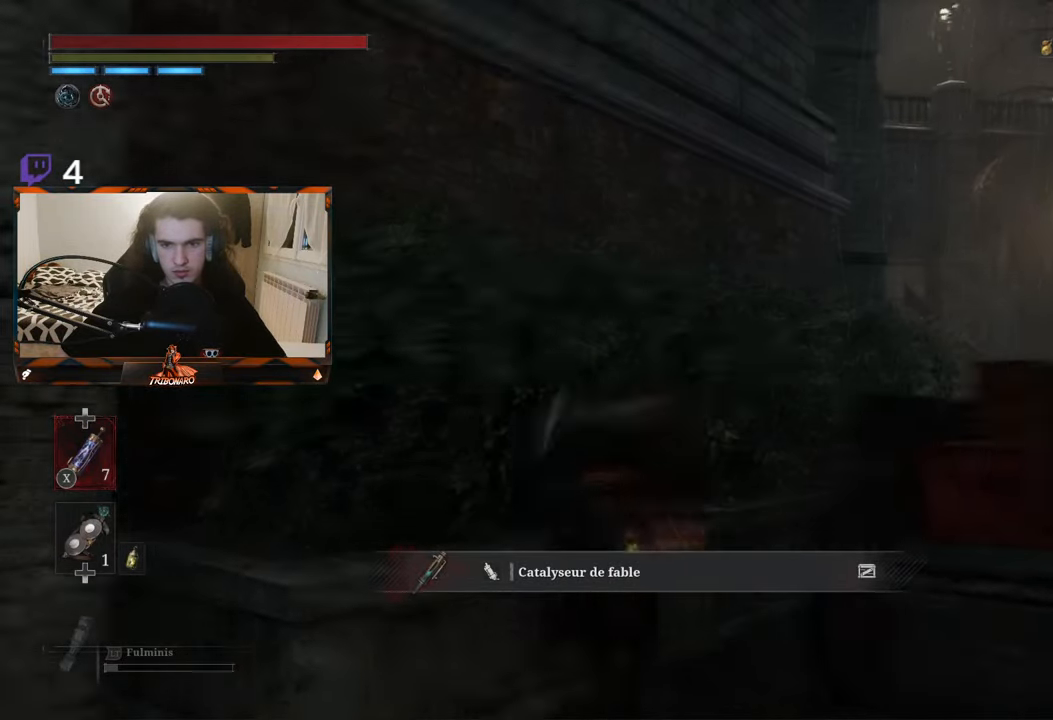
{"buttons": [], "left_stick": "center", "right_stick": "center", "events": [[167, "left_stick", "center"], [250, "left_stick", "down-right"], [317, "right_stick", "right"], [384, "right_stick", "center"], [400, "left_stick", "center"]]}
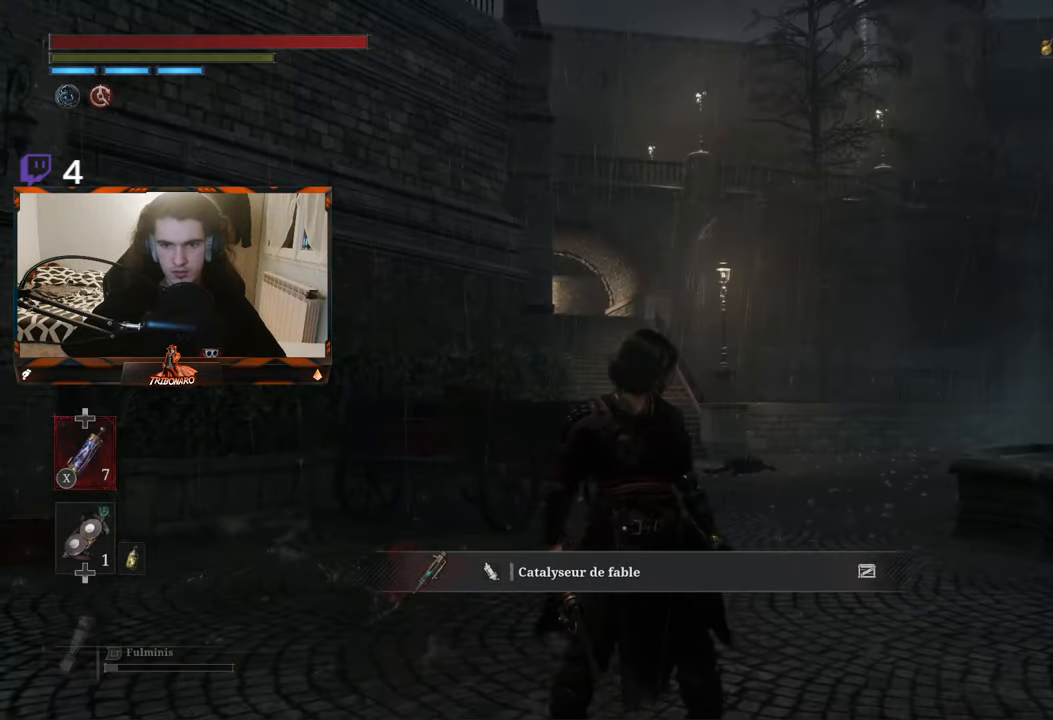
{"buttons": [], "left_stick": "center", "right_stick": "center", "events": [[117, "left_stick", "up-right"], [217, "left_stick", "up"], [234, "right_stick", "down"], [300, "right_stick", "down-left"], [400, "left_stick", "center"], [434, "right_stick", "center"]]}
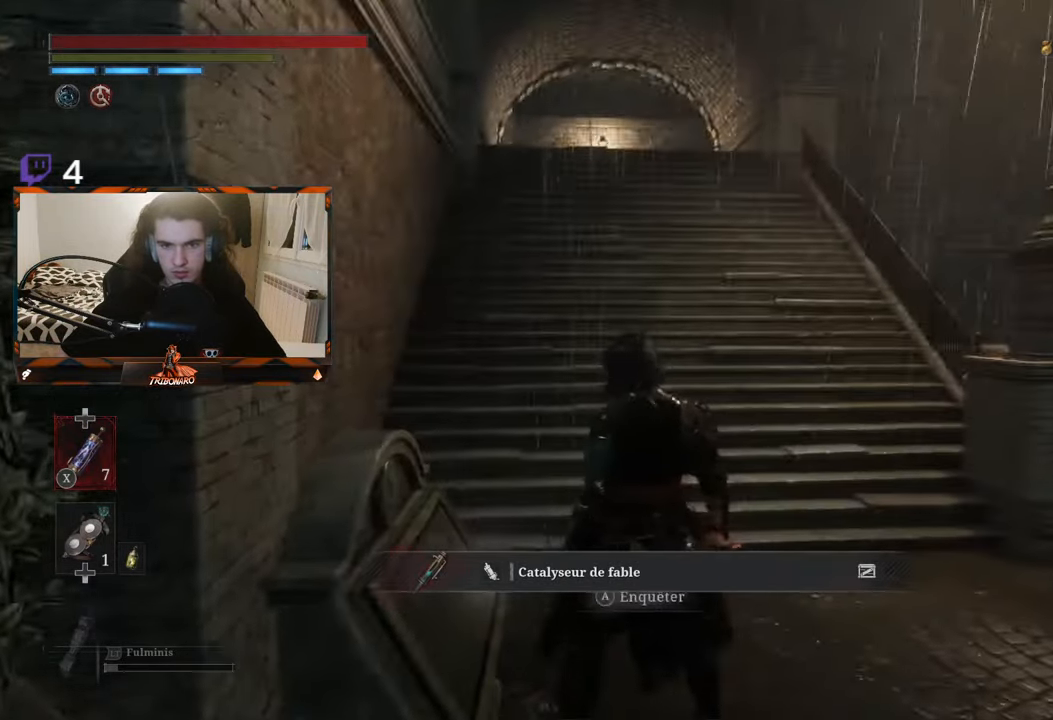
{"buttons": [], "left_stick": "center", "right_stick": "center", "events": [[34, "left_stick", "up"], [300, "left_stick", "up-left"], [350, "right_stick", "down-left"], [416, "left_stick", "center"], [450, "right_stick", "center"]]}
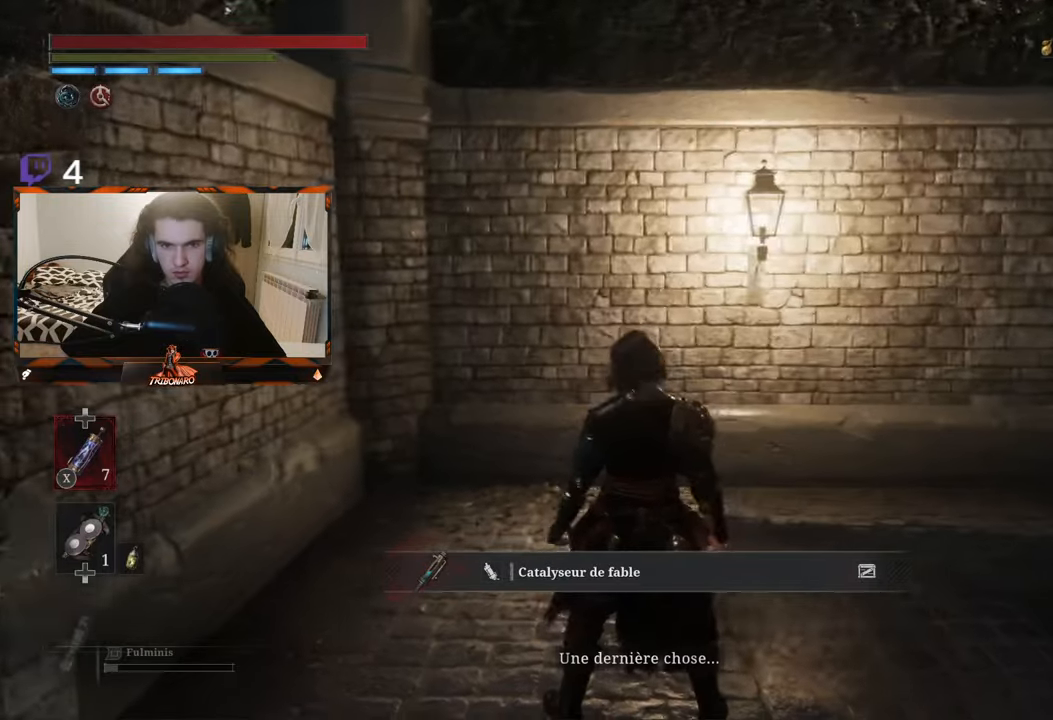
{"buttons": [], "left_stick": "up", "right_stick": "right", "events": [[83, "right_stick", "right"], [150, "left_stick", "up"], [333, "left_stick", "center"], [500, "left_stick", "up"]]}
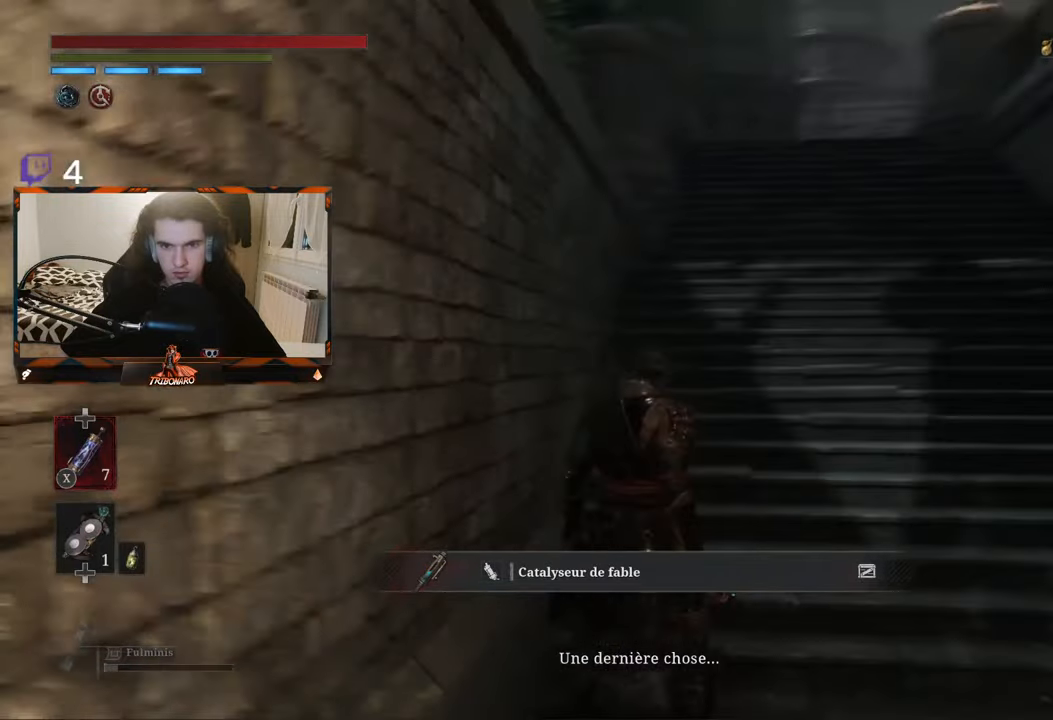
{"buttons": [], "left_stick": "center", "right_stick": "right", "events": [[33, "right_stick", "center"], [283, "left_stick", "center"], [400, "right_stick", "right"]]}
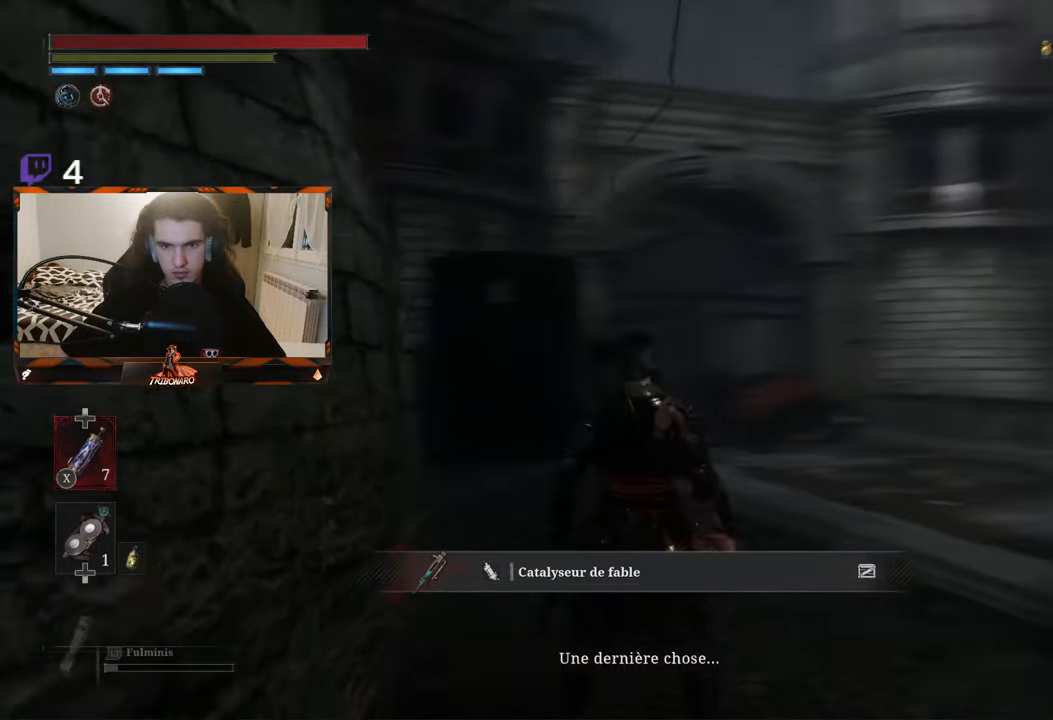
{"buttons": [], "left_stick": "center", "right_stick": "center", "events": [[233, "left_stick", "up"], [300, "right_stick", "down-right"], [400, "left_stick", "center"], [450, "right_stick", "center"]]}